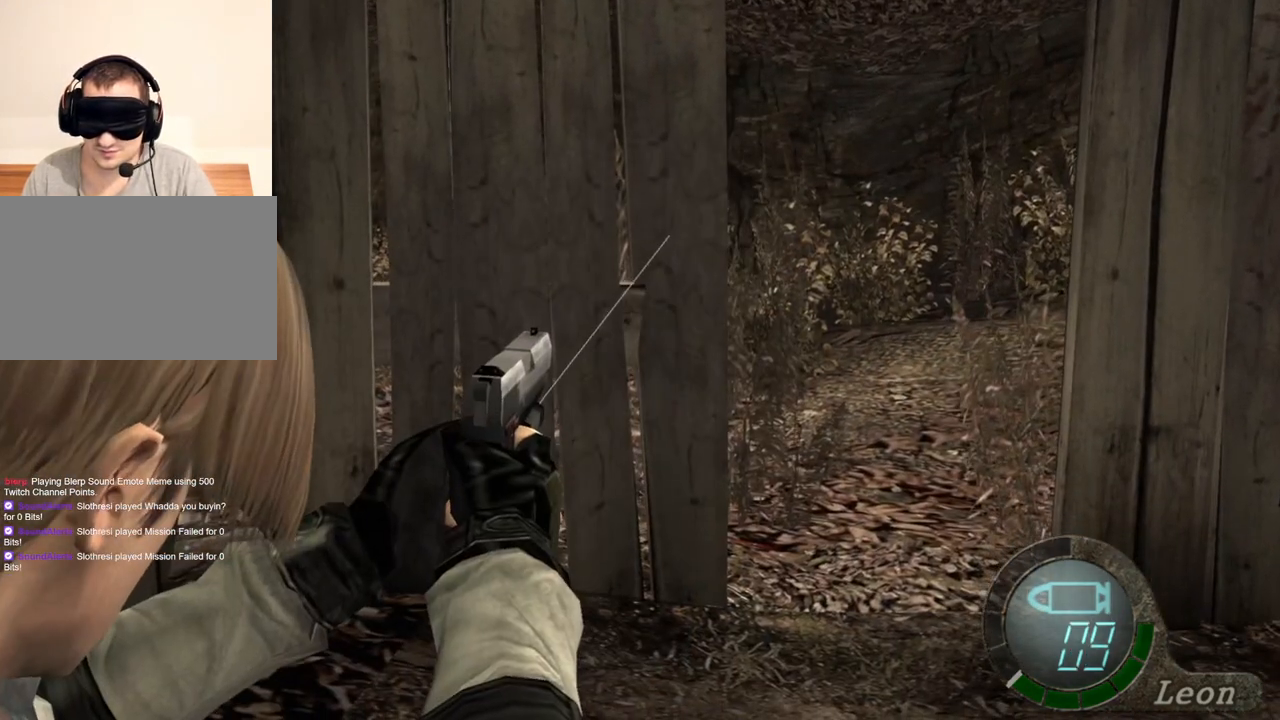
Gameplay with keyboard and mouse; each line is a JSON object with the keys and mouse buttons held at the frame after it. "events" lists presses ("down") and releases ("up") of "1", "2", "3", "4", "5", "a", "alt", "b", "c", "ctrl", "d", "e", "f", "g", "q", "r", "s", "shift", "space", "t", "tab", "tilde", "v", "w", "x", "z", "mouse_left", "mouse_wheel", "mouse_right", "mouse_mb4" and "mouse_mb5" between this image and that frame as [ms after this image, input, new state], when the widget could be followed in between. "mouse_left", "mouse_wheel", "mouse_right", "mouse_mb4", "mouse_mb5" = the "left", "wheel", "right", "mb4", "mb5" buttons of the "mouse" list. No other keys are recorded. "wheel" means that the mouse wheel is clicked or scrolled. Mouse movement is not recorded.
{"keys": [], "mouse": ["right"], "events": []}
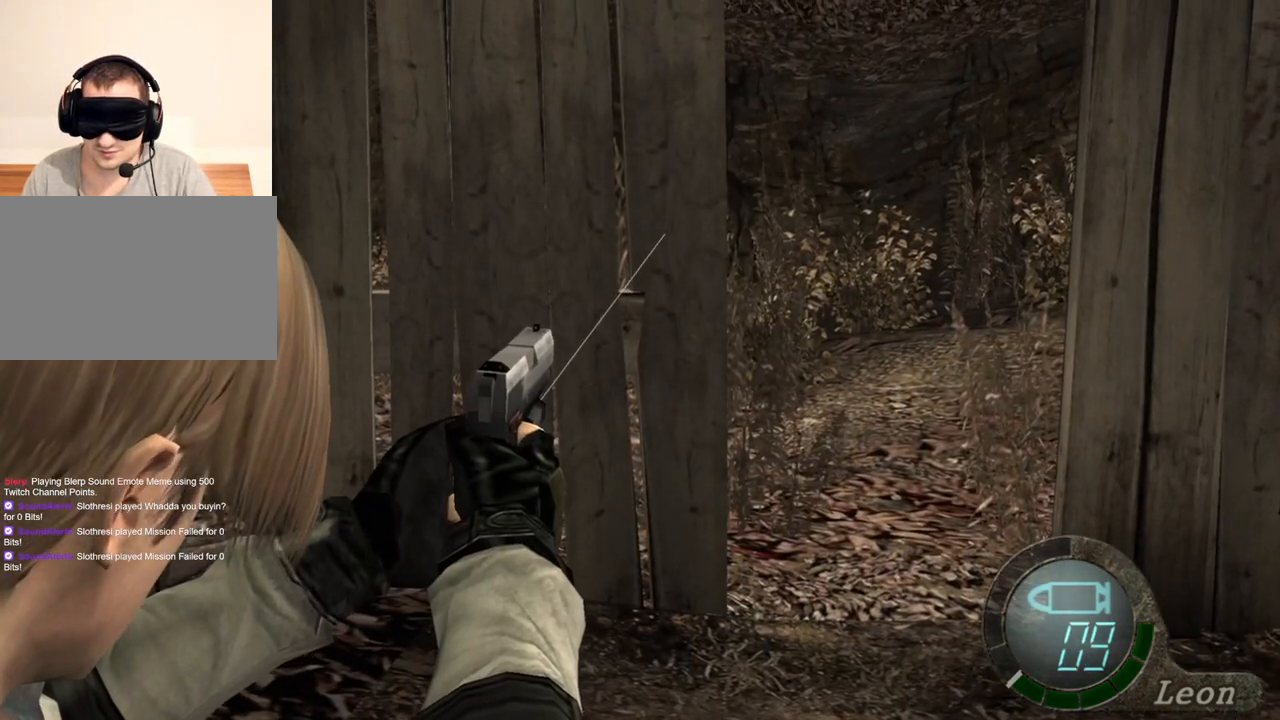
{"keys": [], "mouse": ["right"], "events": []}
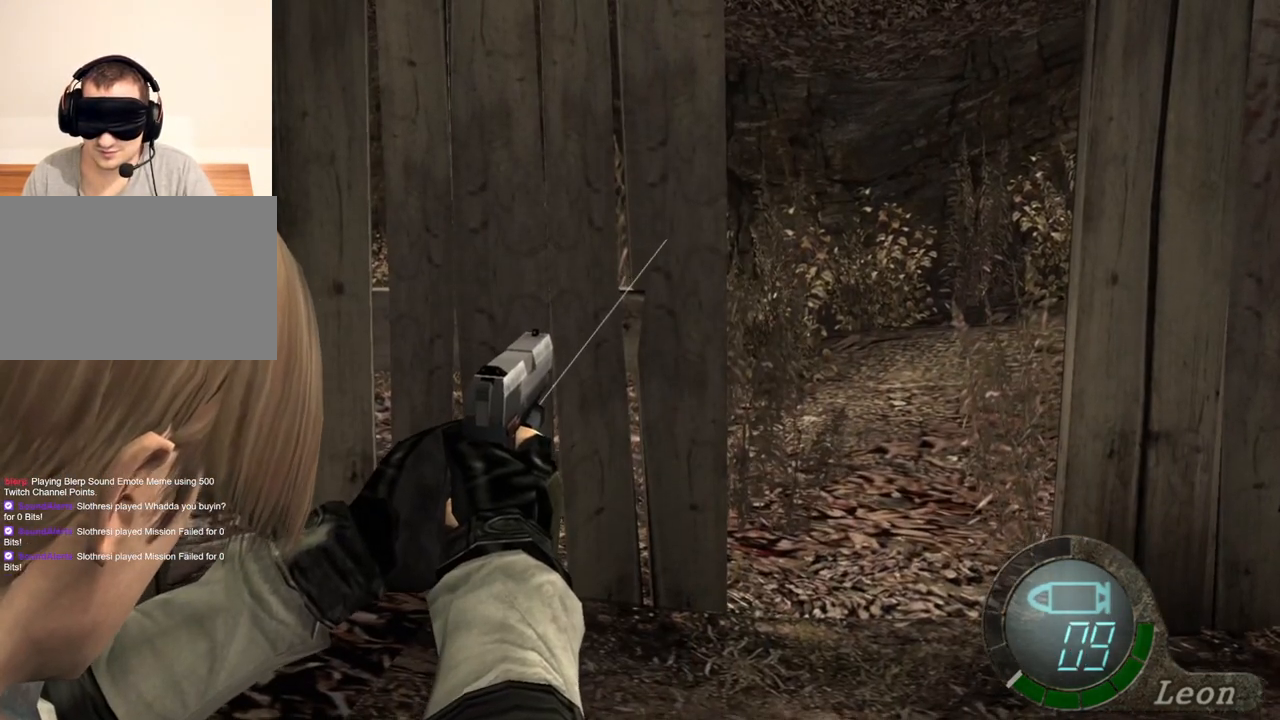
{"keys": [], "mouse": [], "events": [[400, "mouse_right", "up"]]}
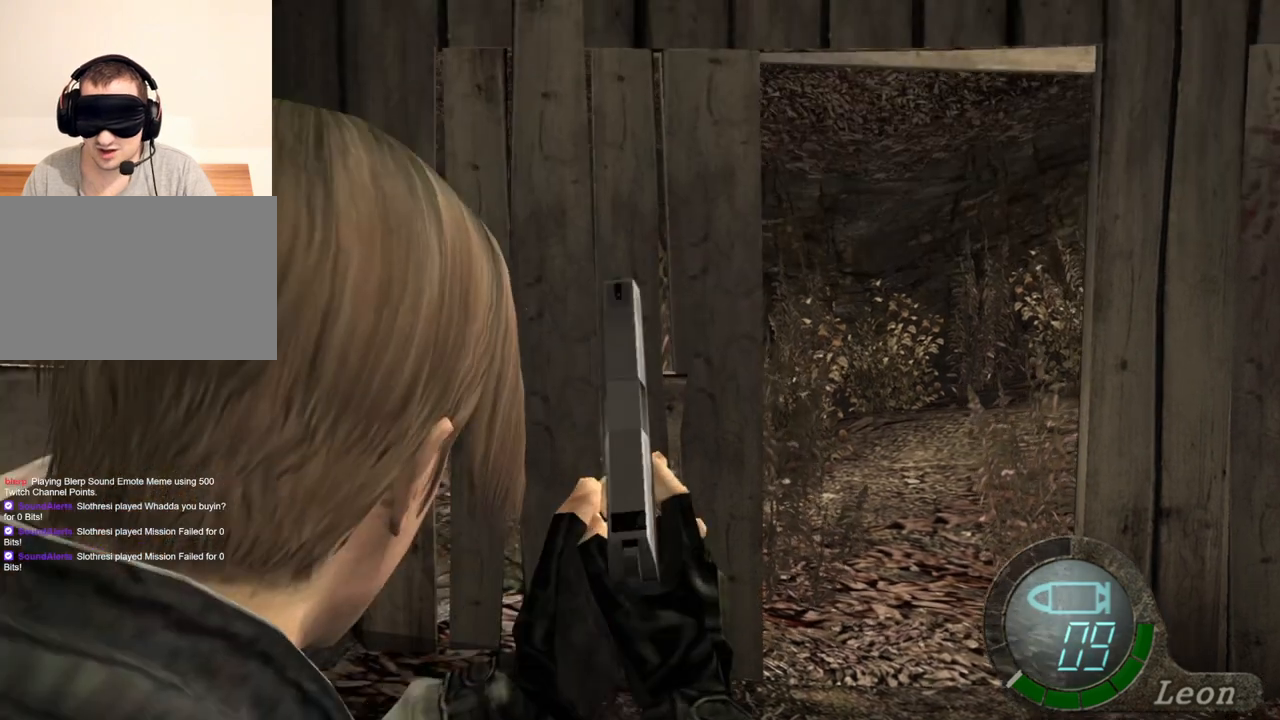
{"keys": [], "mouse": [], "events": []}
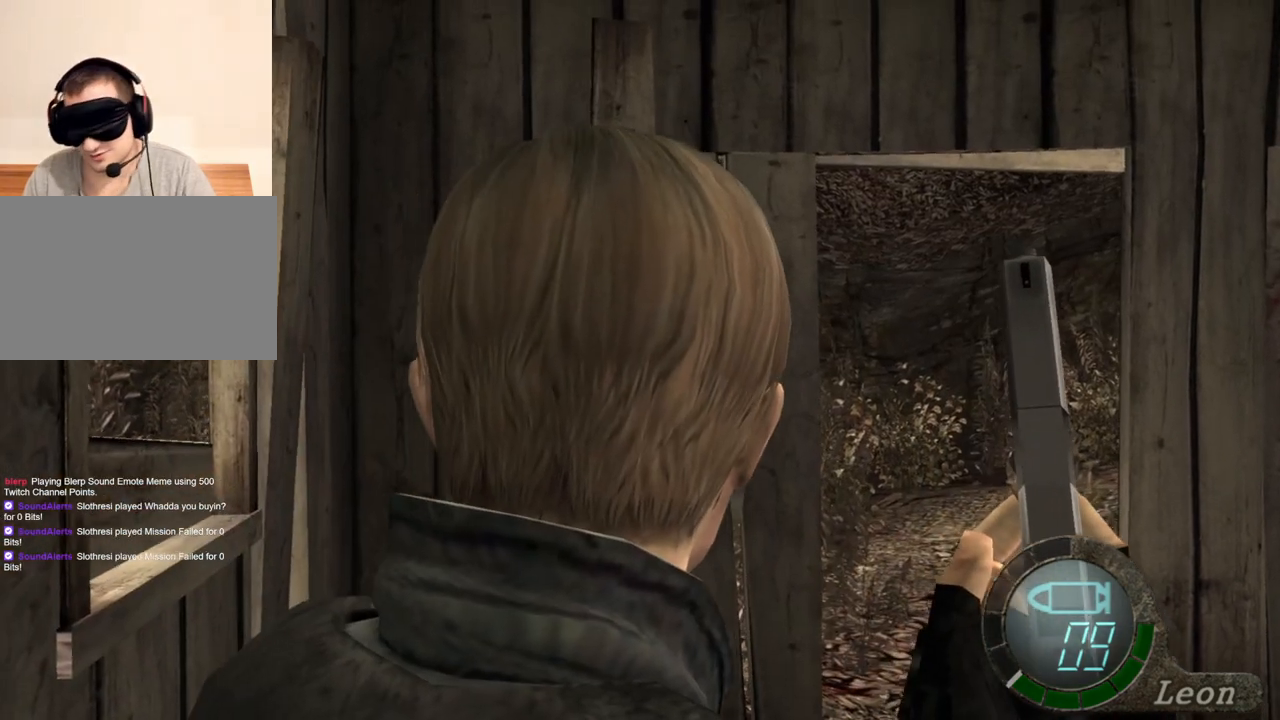
{"keys": [], "mouse": [], "events": []}
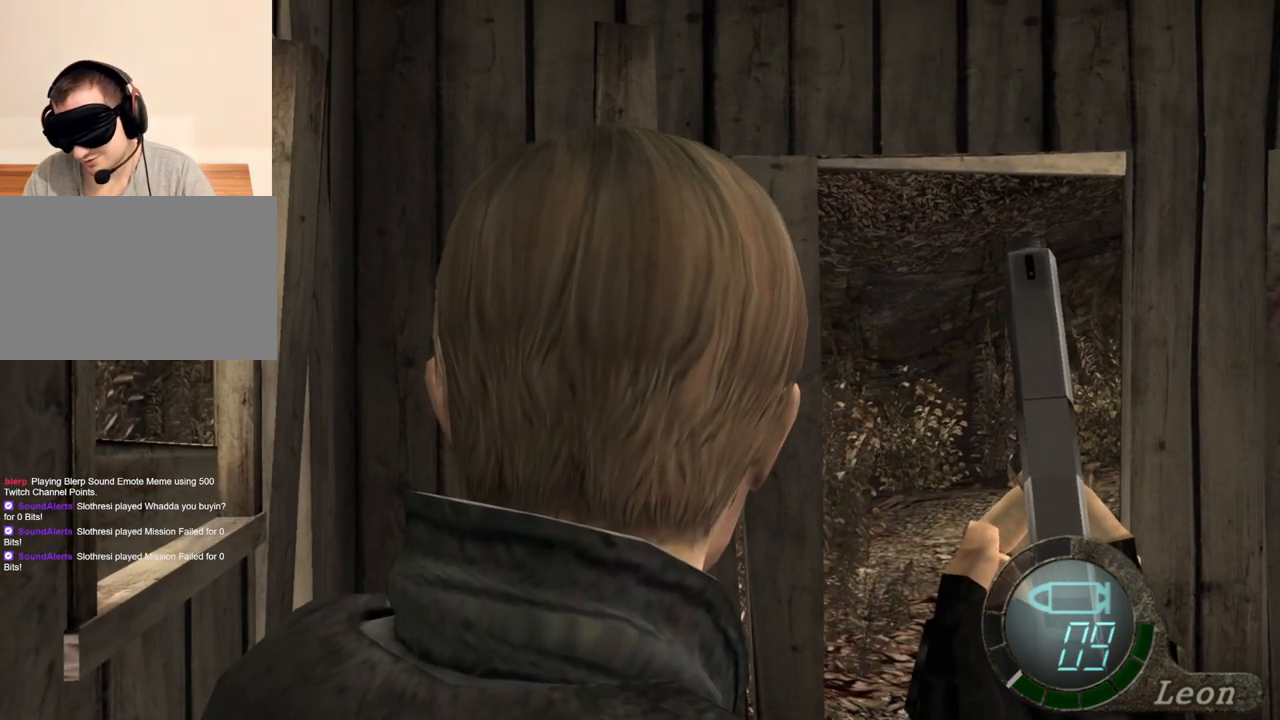
{"keys": [], "mouse": [], "events": []}
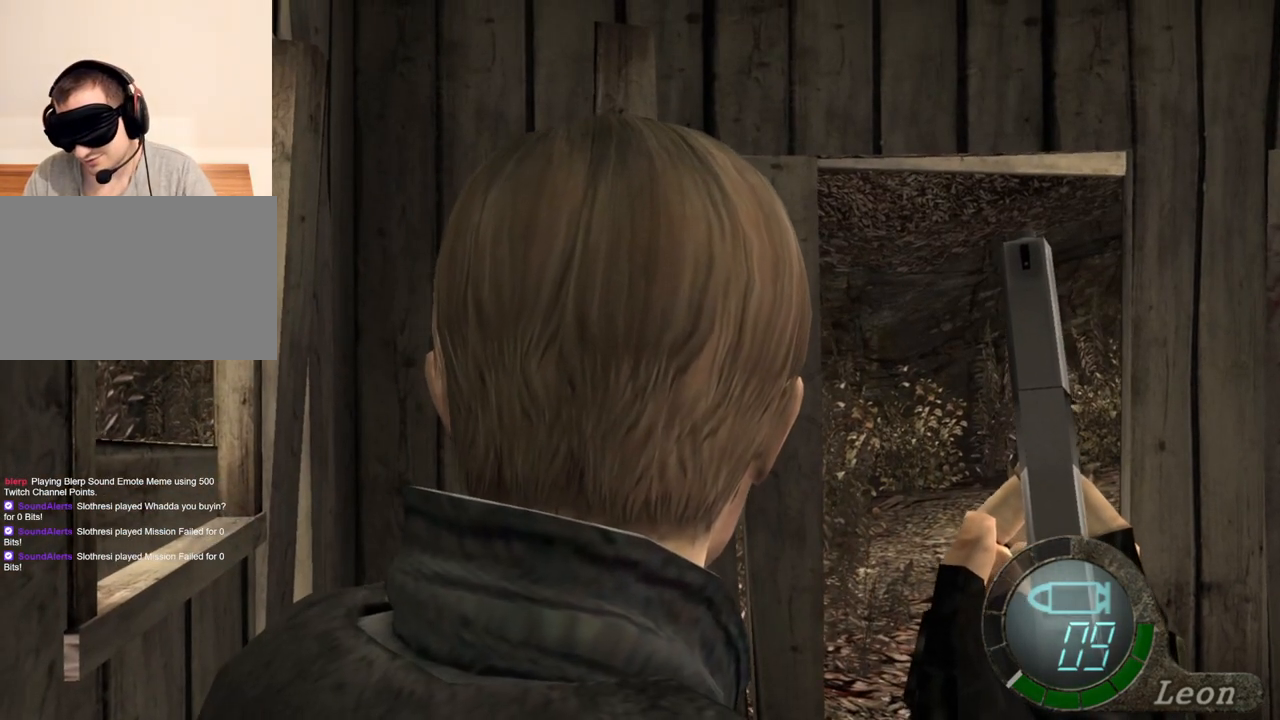
{"keys": [], "mouse": [], "events": []}
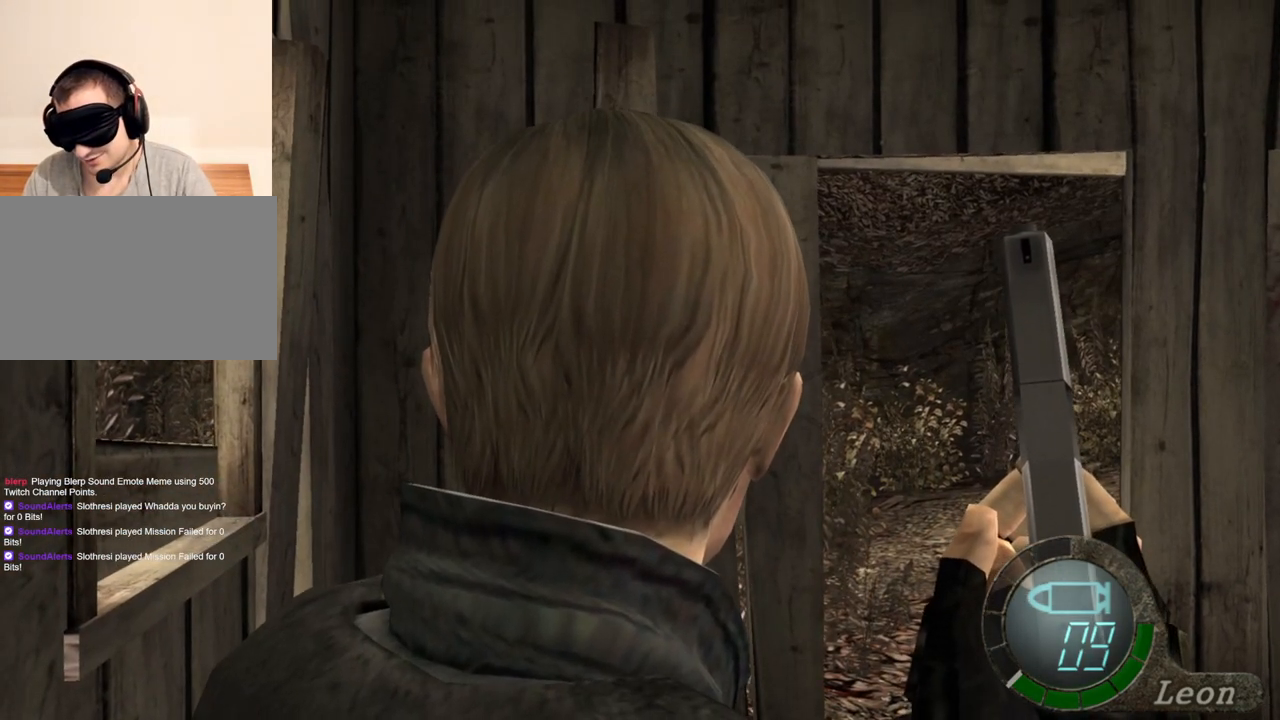
{"keys": [], "mouse": [], "events": []}
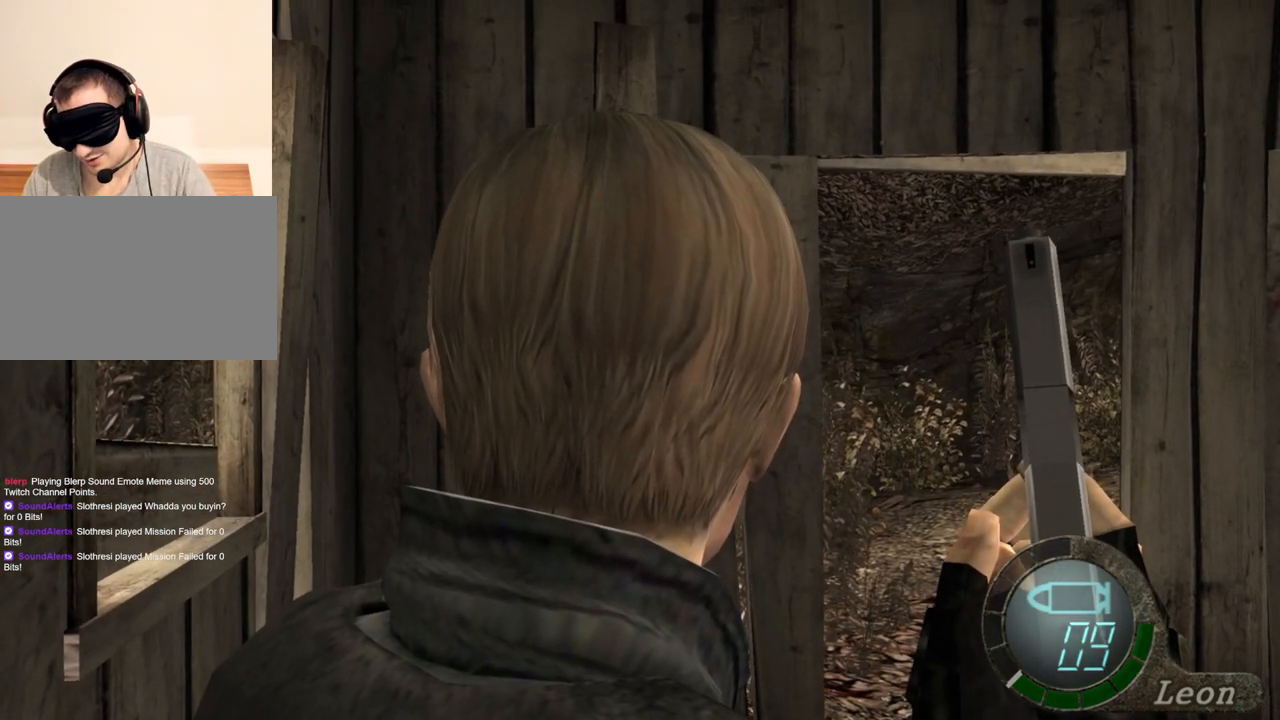
{"keys": [], "mouse": [], "events": []}
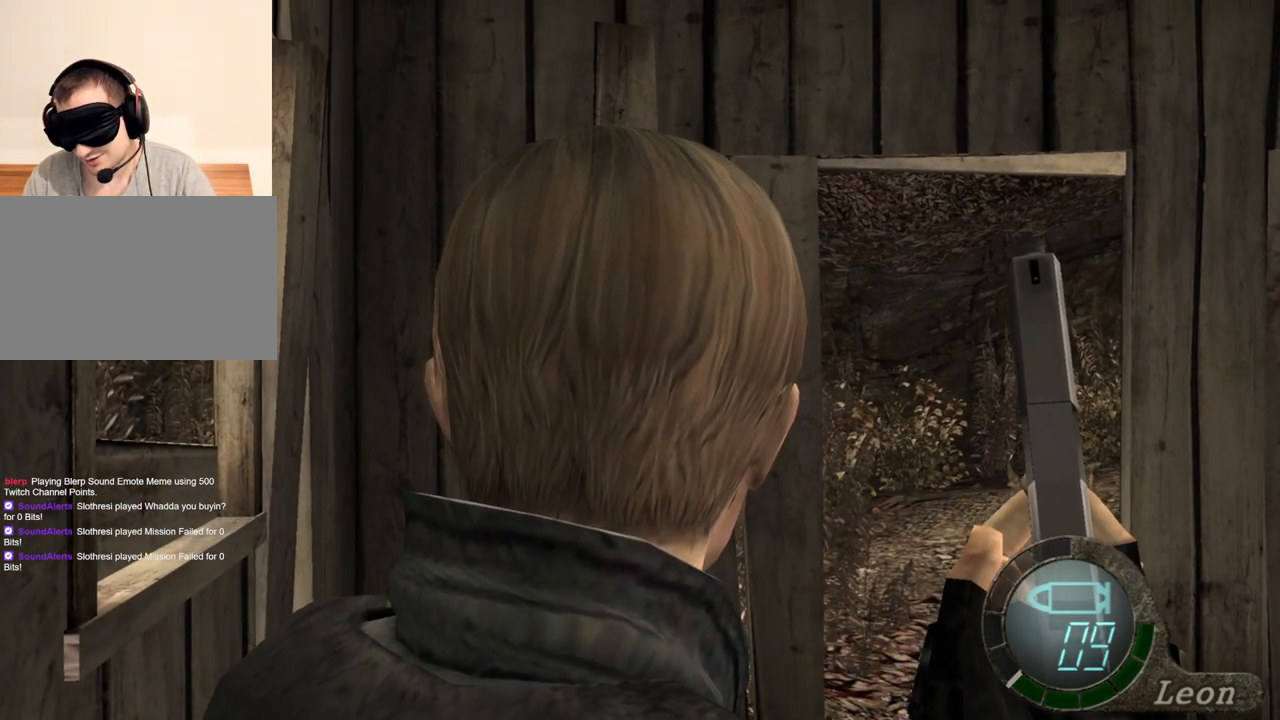
{"keys": [], "mouse": [], "events": []}
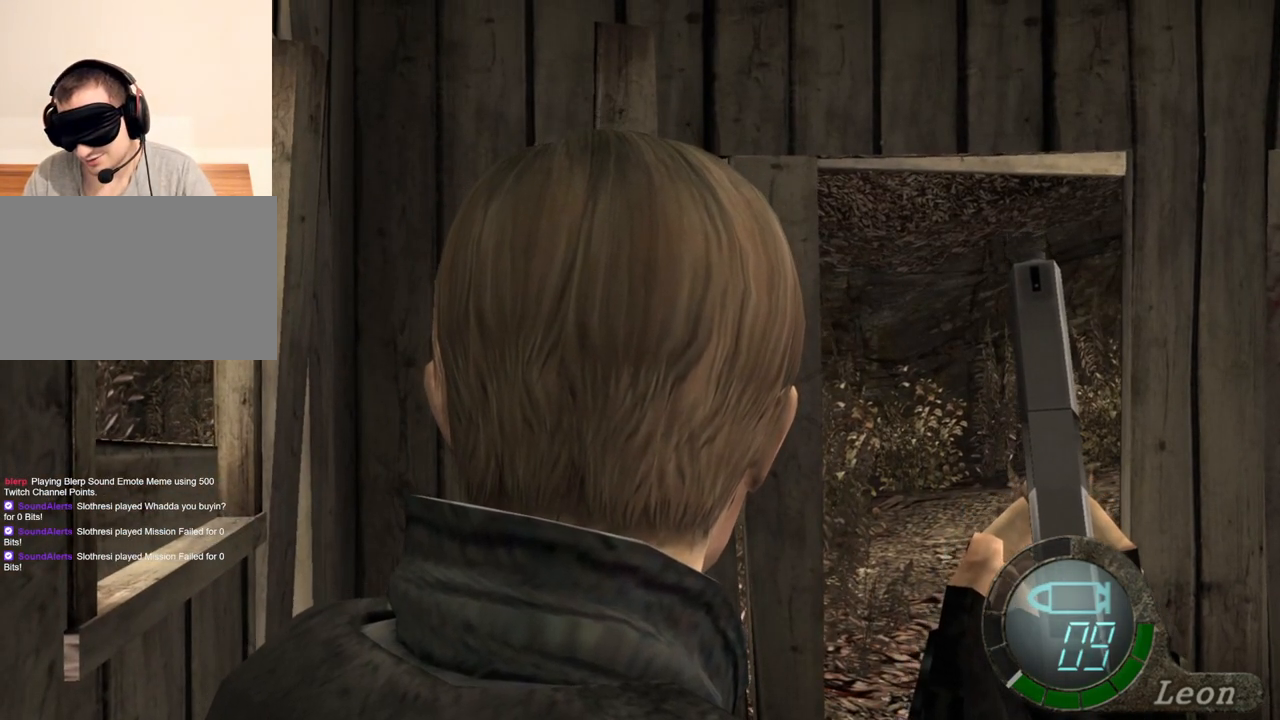
{"keys": [], "mouse": [], "events": []}
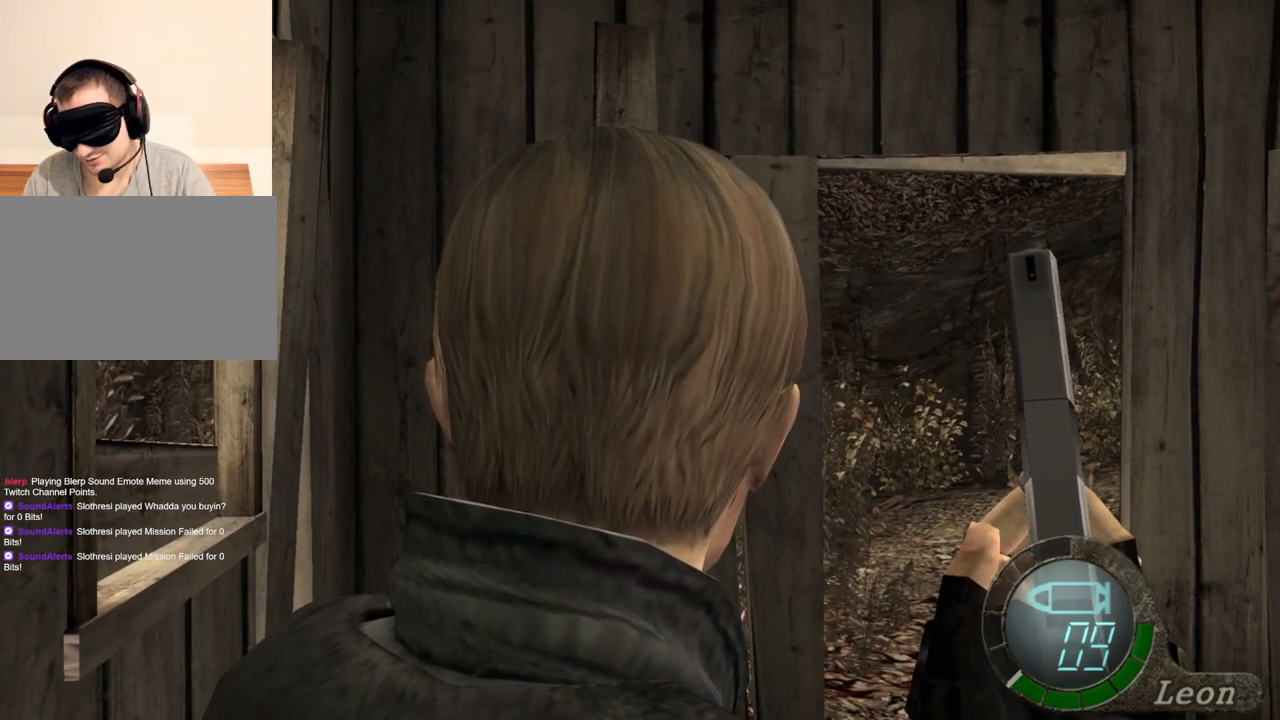
{"keys": ["w"], "mouse": [], "events": [[67, "w", "down"]]}
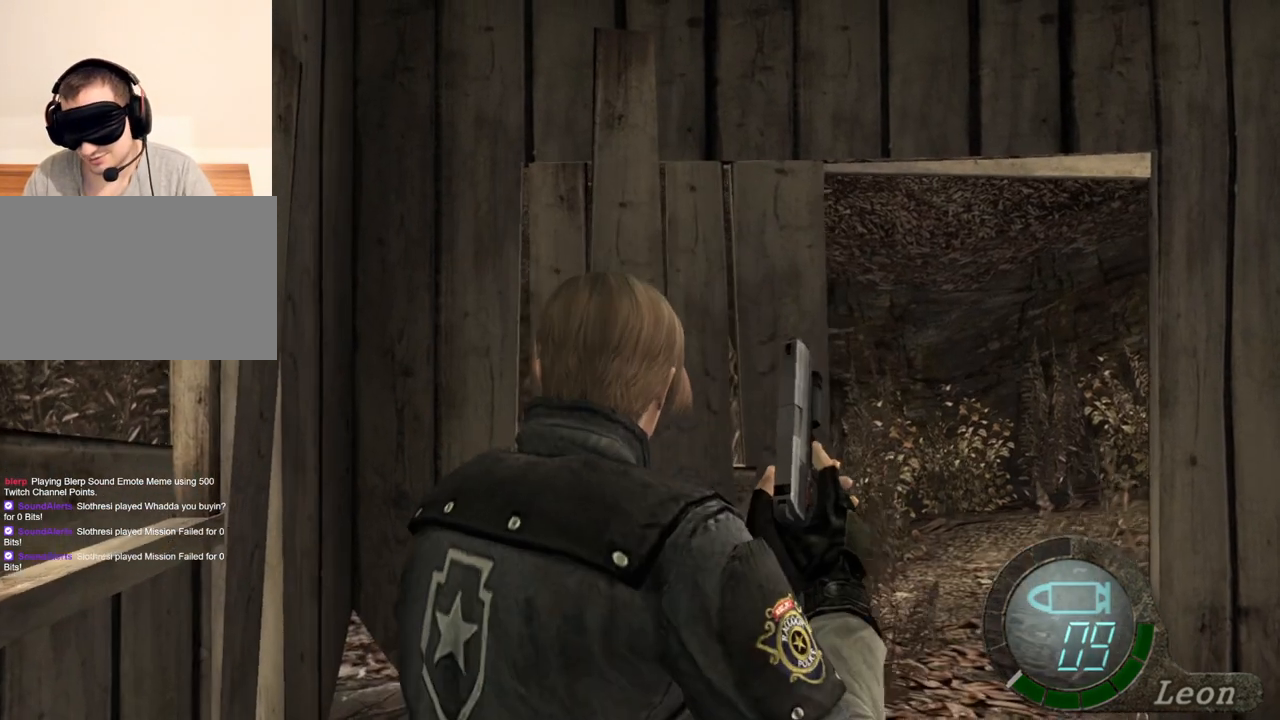
{"keys": ["w"], "mouse": [], "events": []}
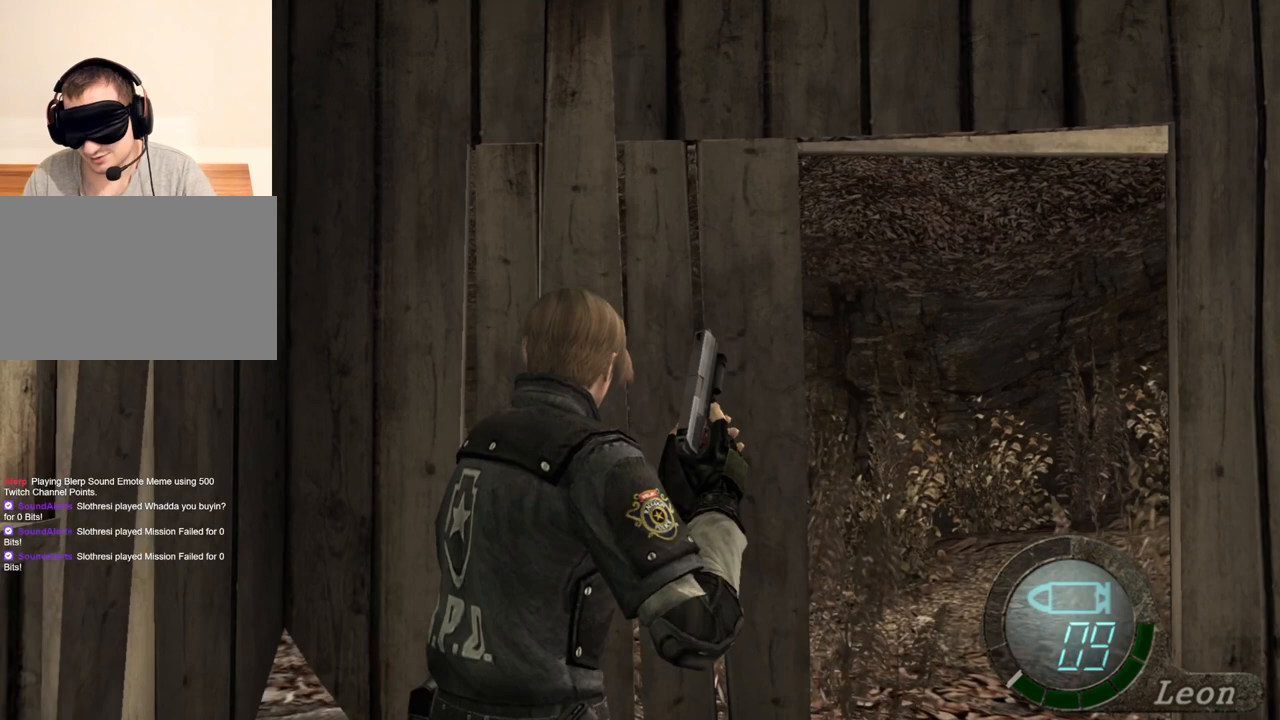
{"keys": ["w"], "mouse": [], "events": []}
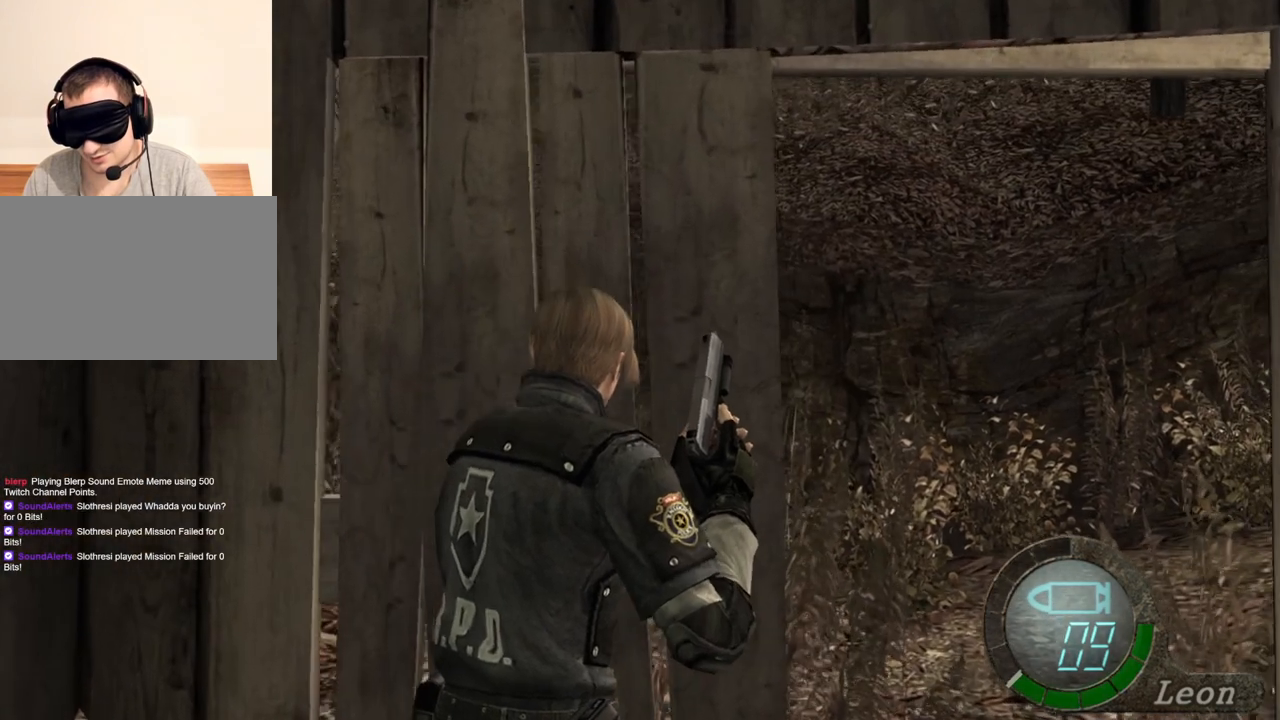
{"keys": ["w"], "mouse": [], "events": []}
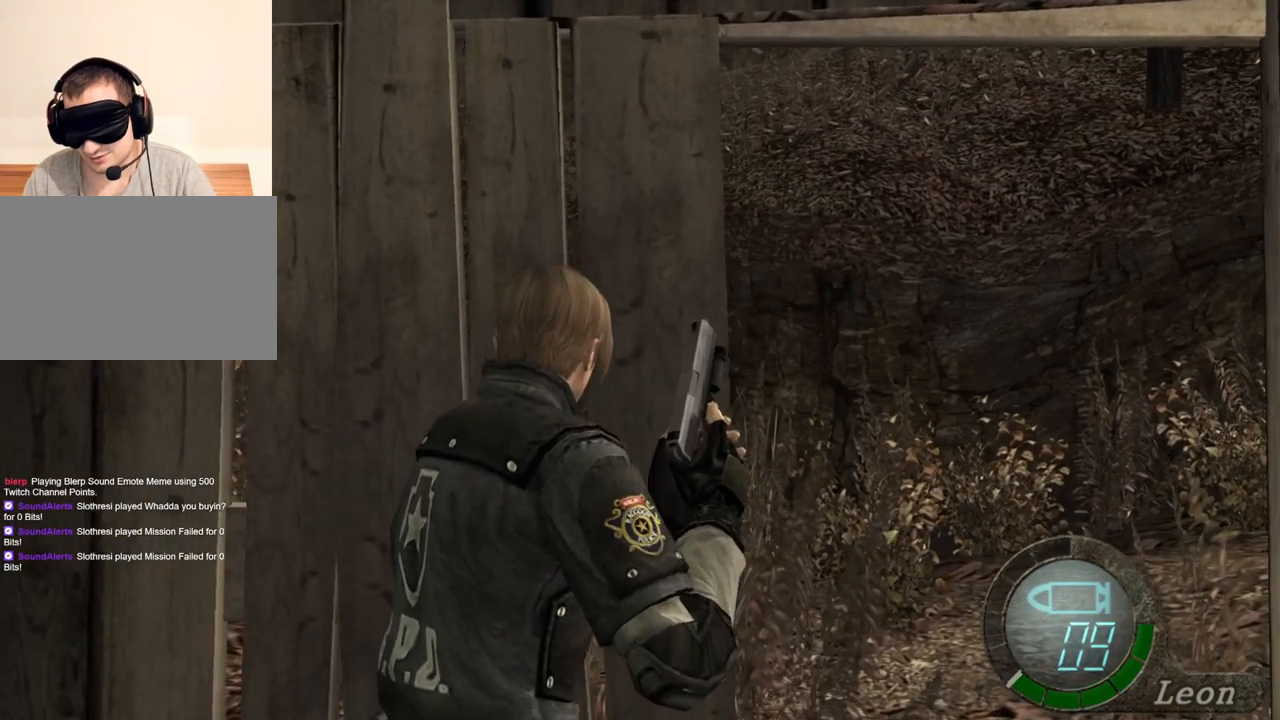
{"keys": ["w"], "mouse": [], "events": []}
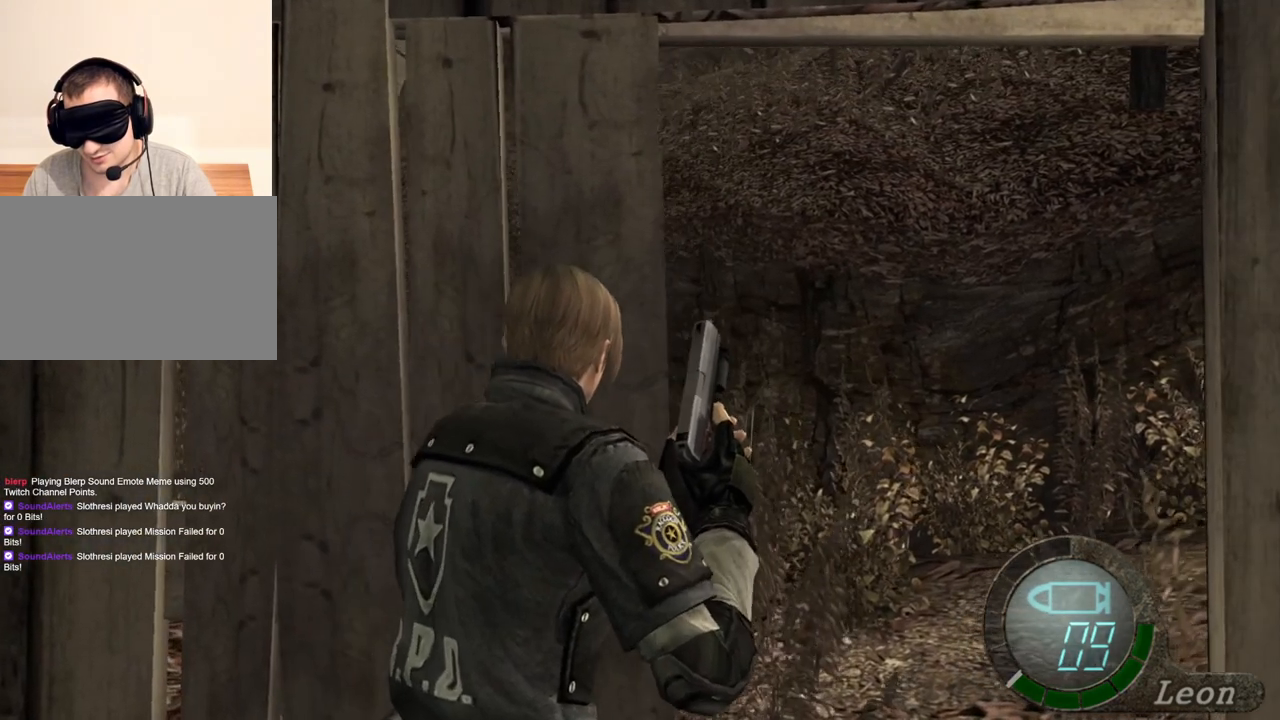
{"keys": [], "mouse": [], "events": [[467, "w", "up"]]}
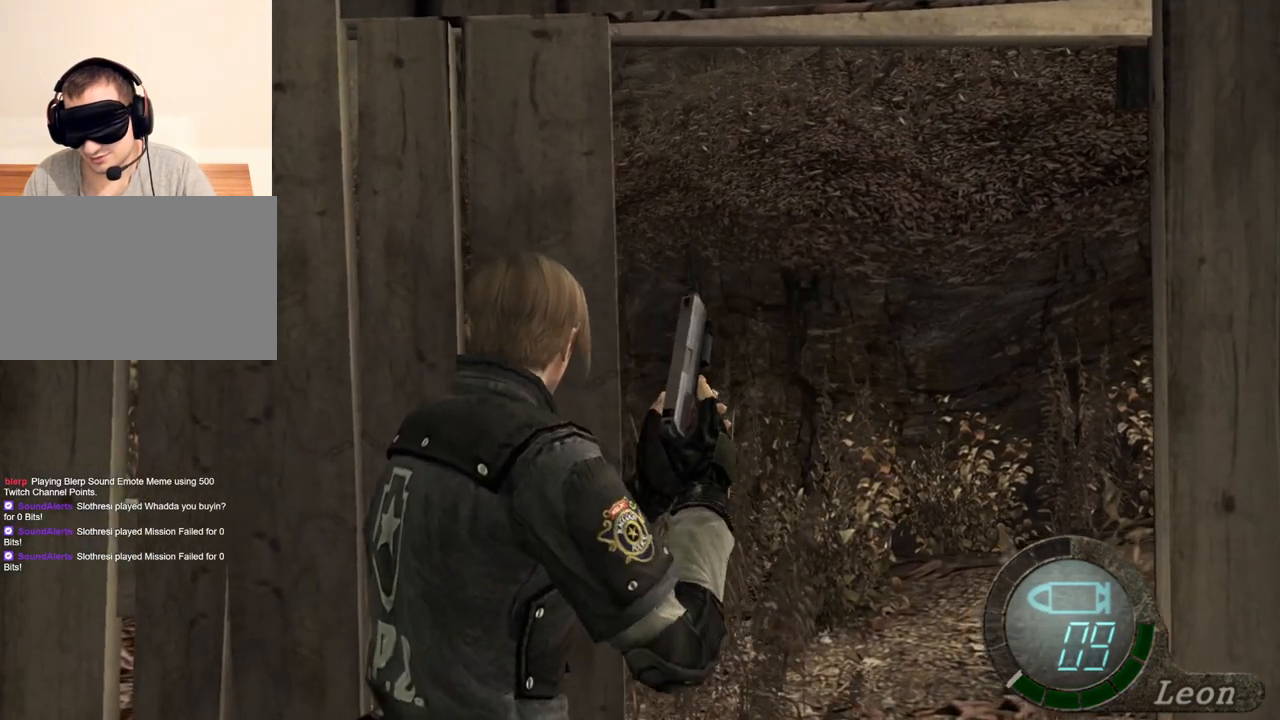
{"keys": [], "mouse": [], "events": []}
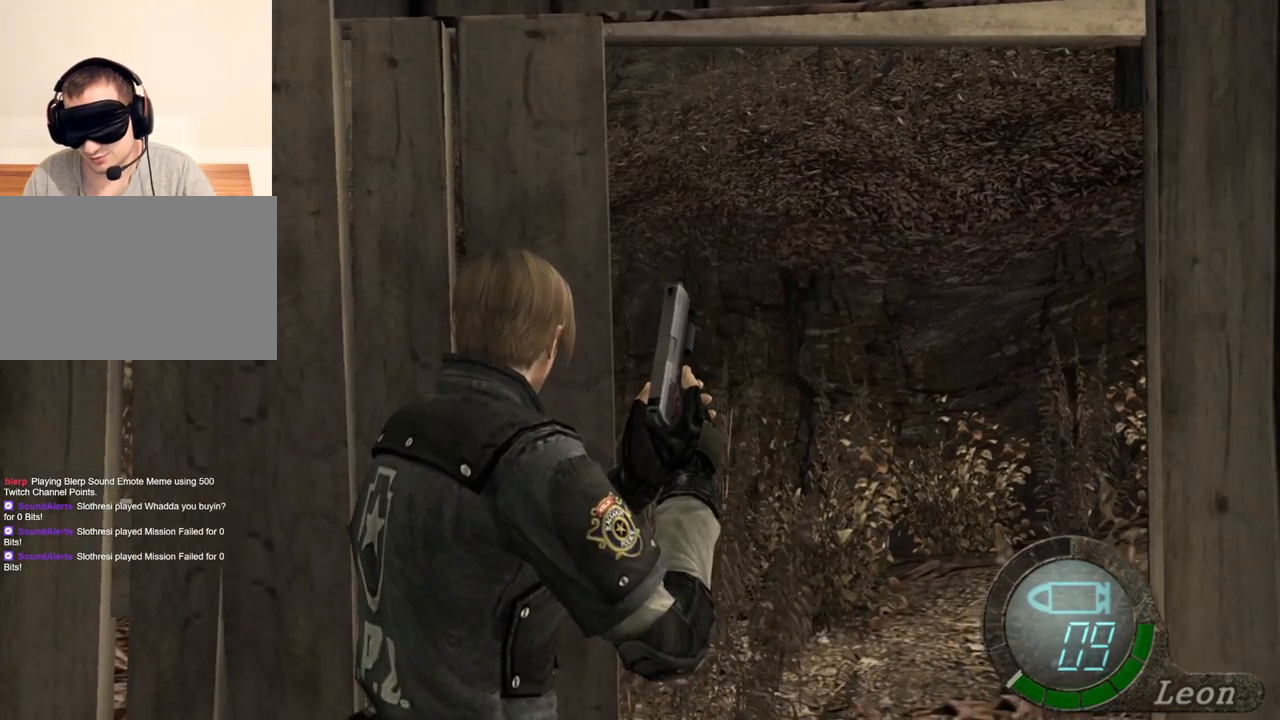
{"keys": [], "mouse": [], "events": []}
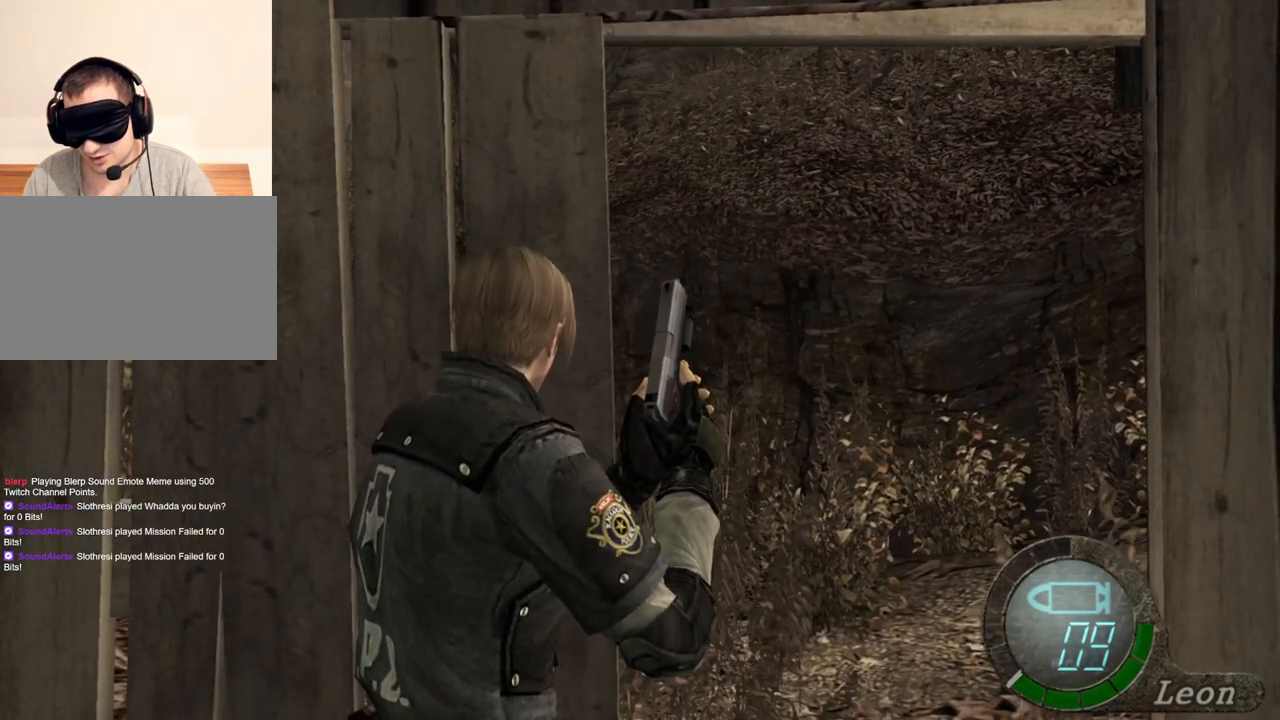
{"keys": [], "mouse": [], "events": []}
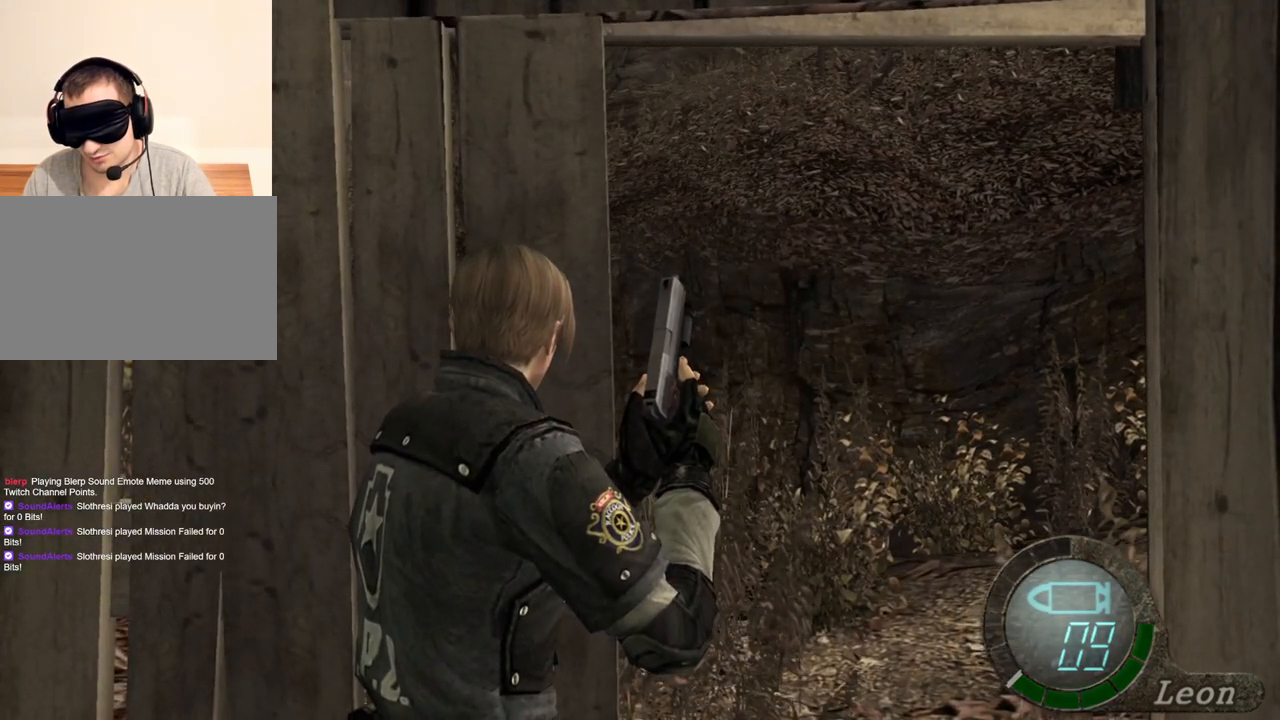
{"keys": [], "mouse": [], "events": []}
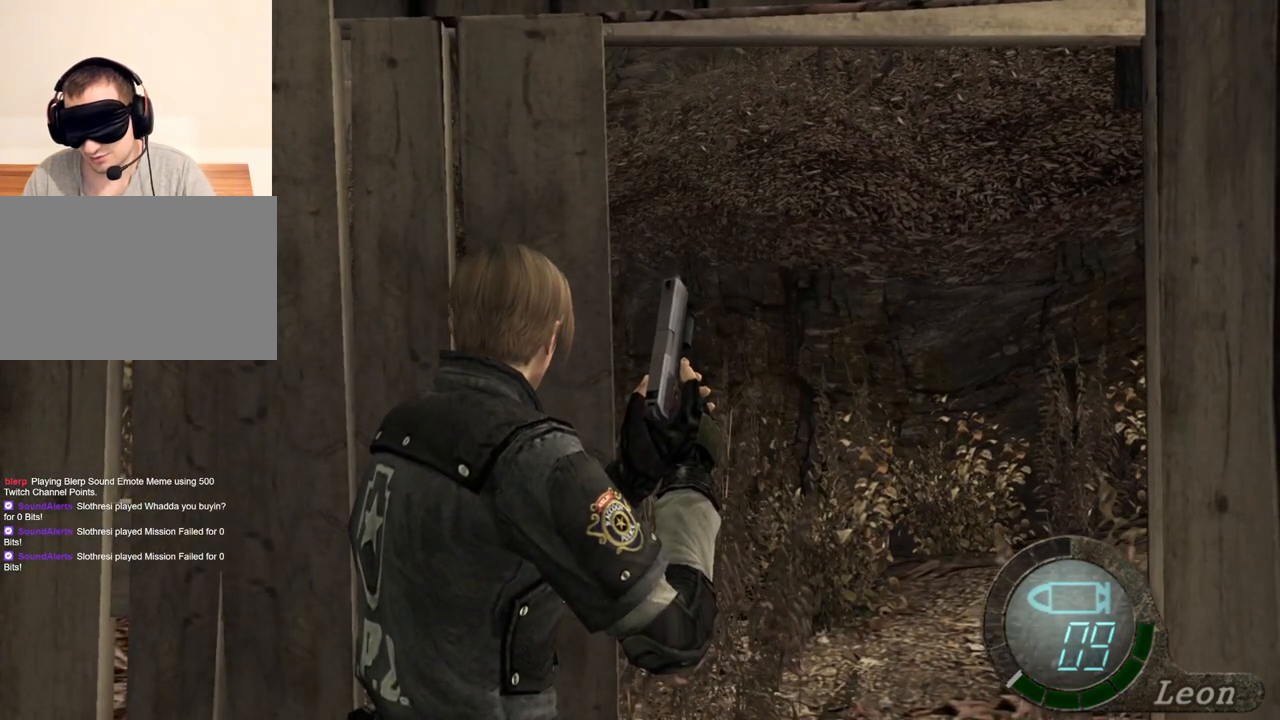
{"keys": [], "mouse": [], "events": []}
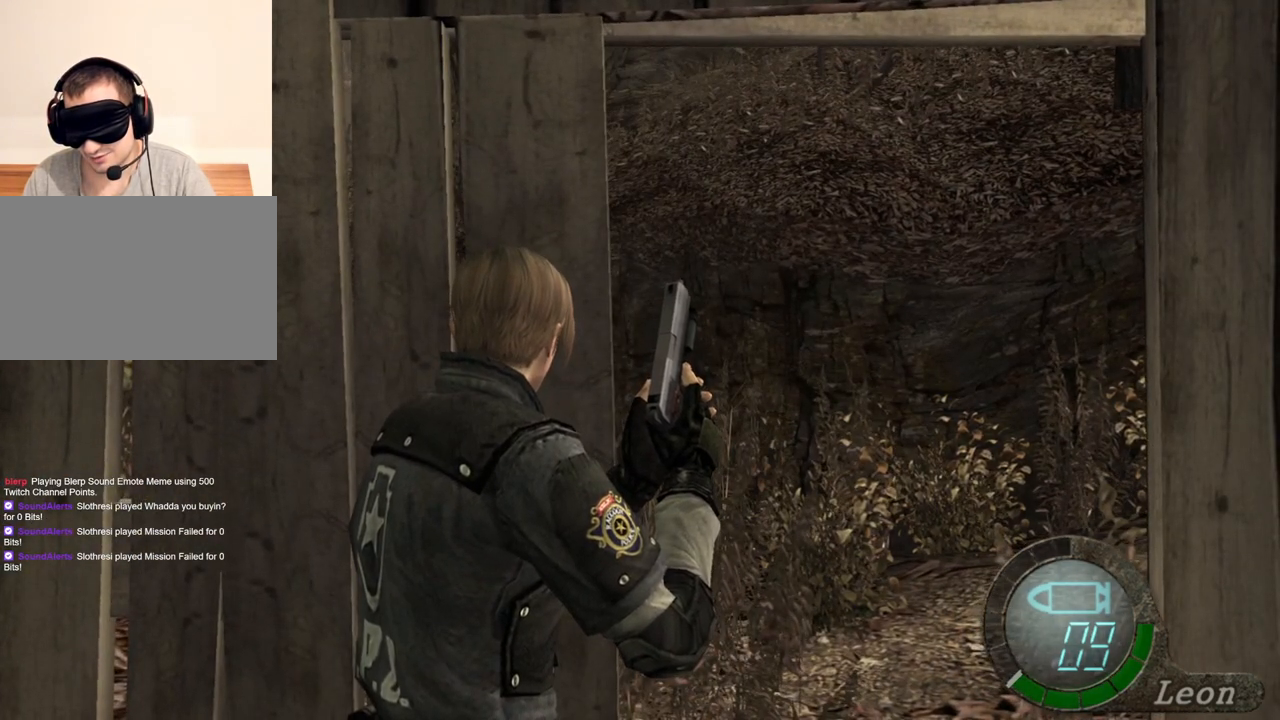
{"keys": [], "mouse": [], "events": []}
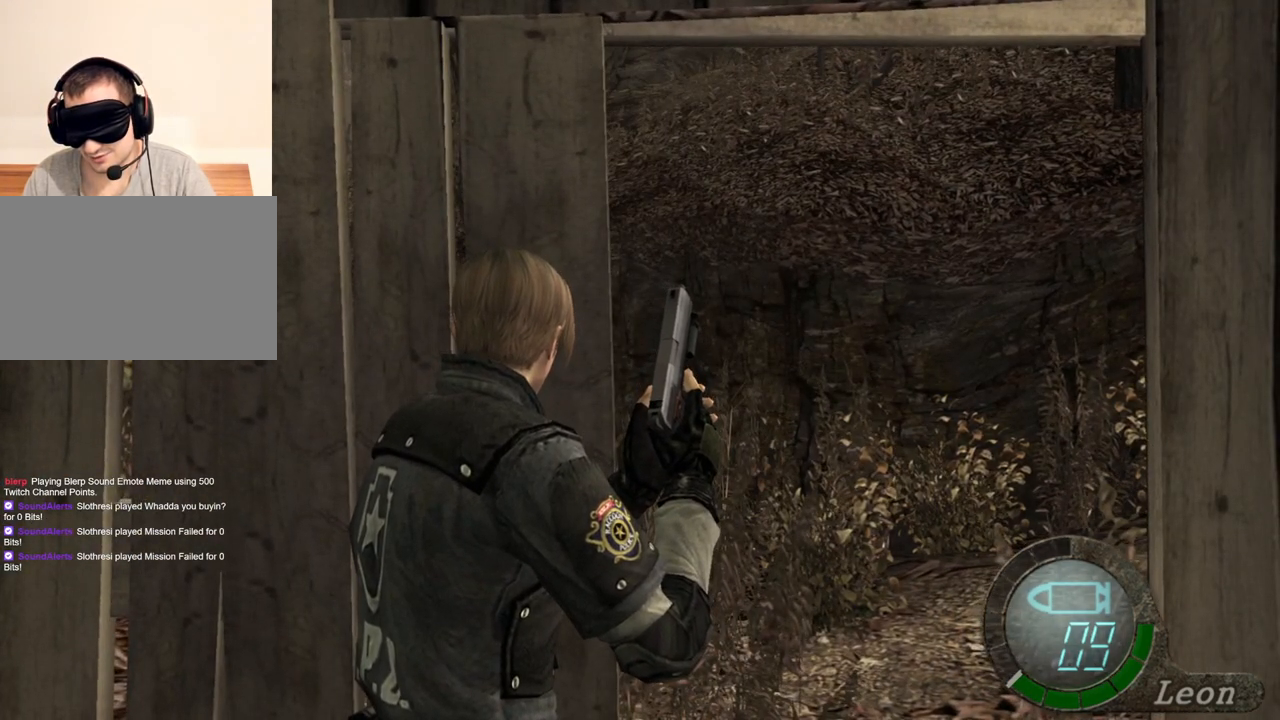
{"keys": [], "mouse": ["right"], "events": [[467, "mouse_right", "down"]]}
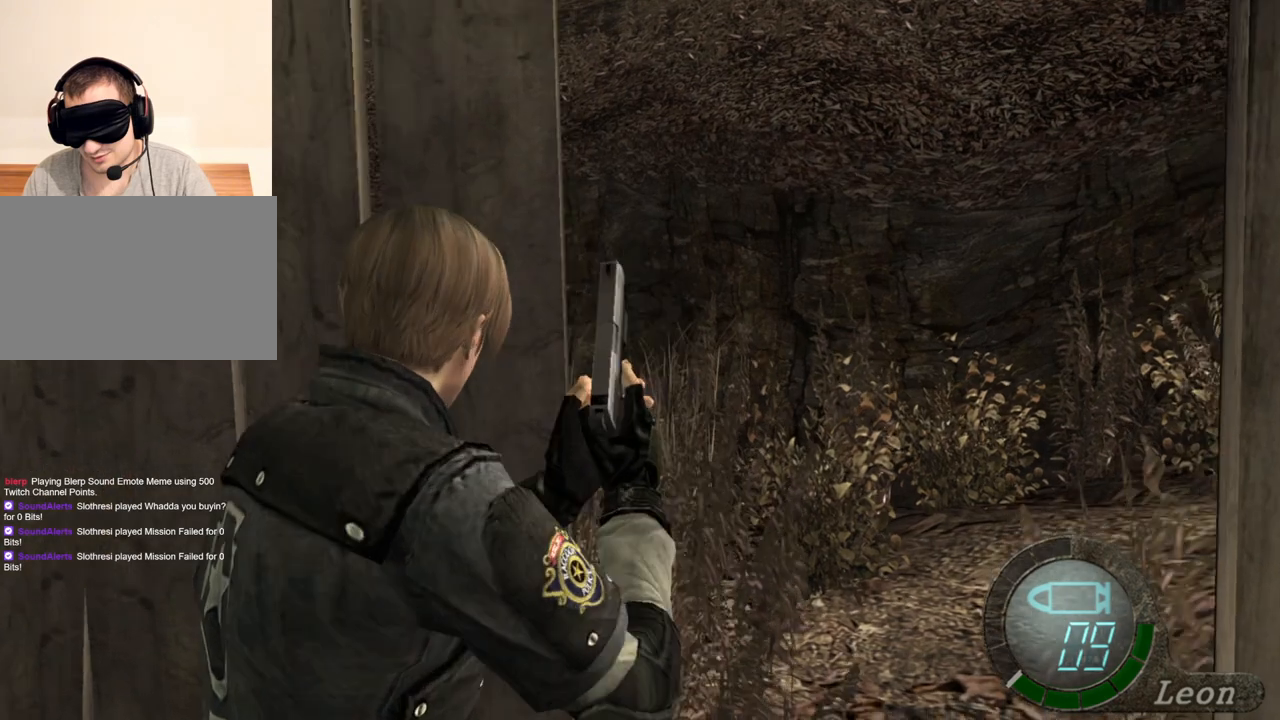
{"keys": [], "mouse": ["right"], "events": [[200, "mouse_left", "down"], [333, "mouse_left", "up"]]}
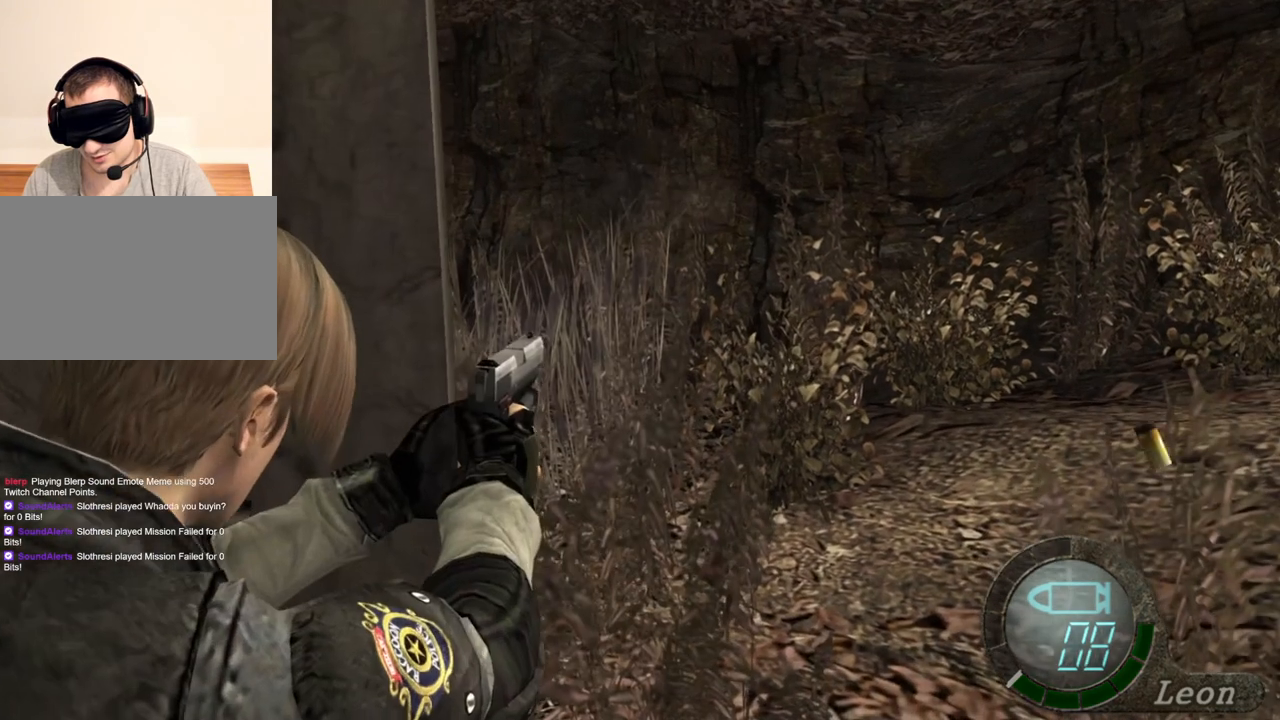
{"keys": [], "mouse": ["right"], "events": []}
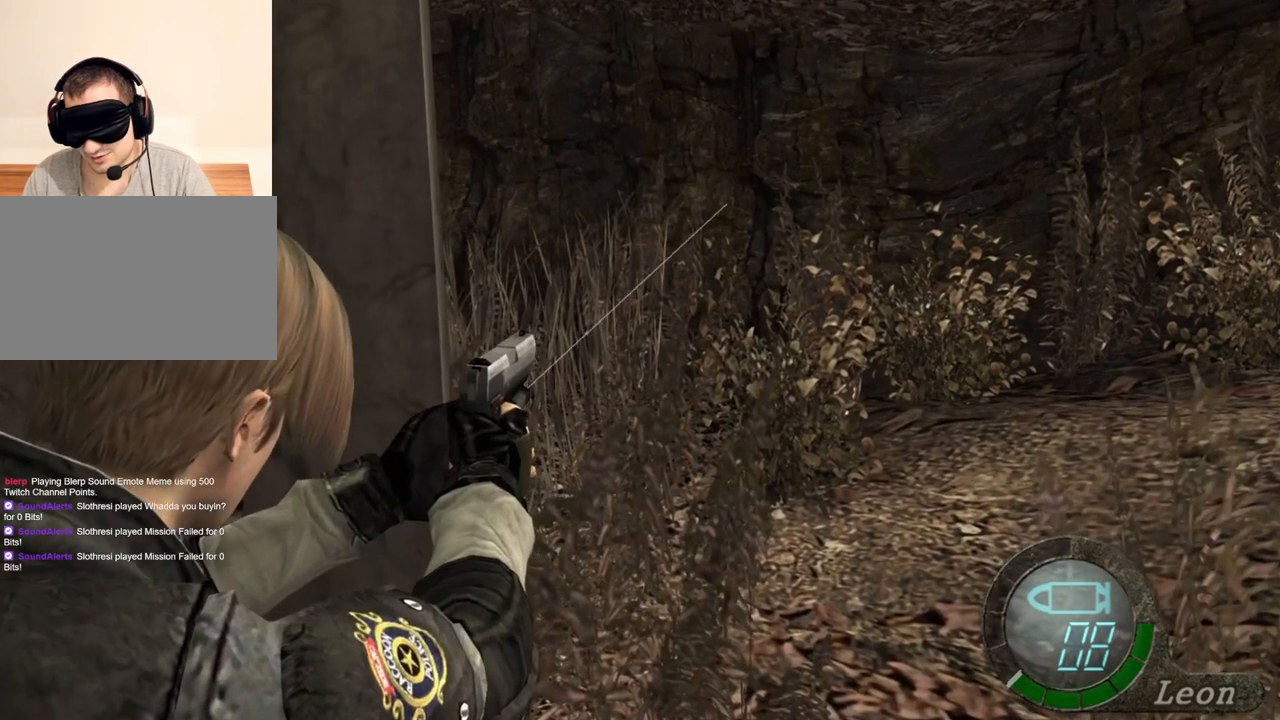
{"keys": ["r"], "mouse": ["right"], "events": [[467, "r", "down"]]}
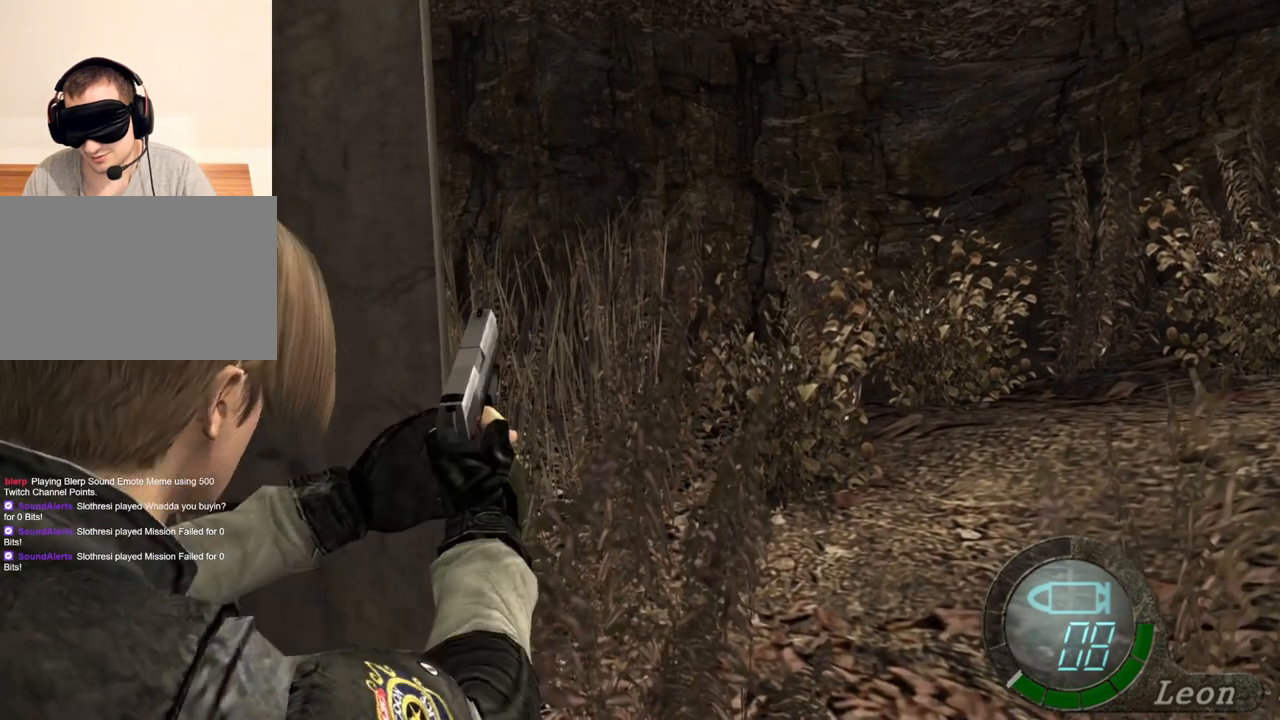
{"keys": [], "mouse": ["right"], "events": [[33, "r", "up"], [100, "r", "down"], [200, "r", "up"]]}
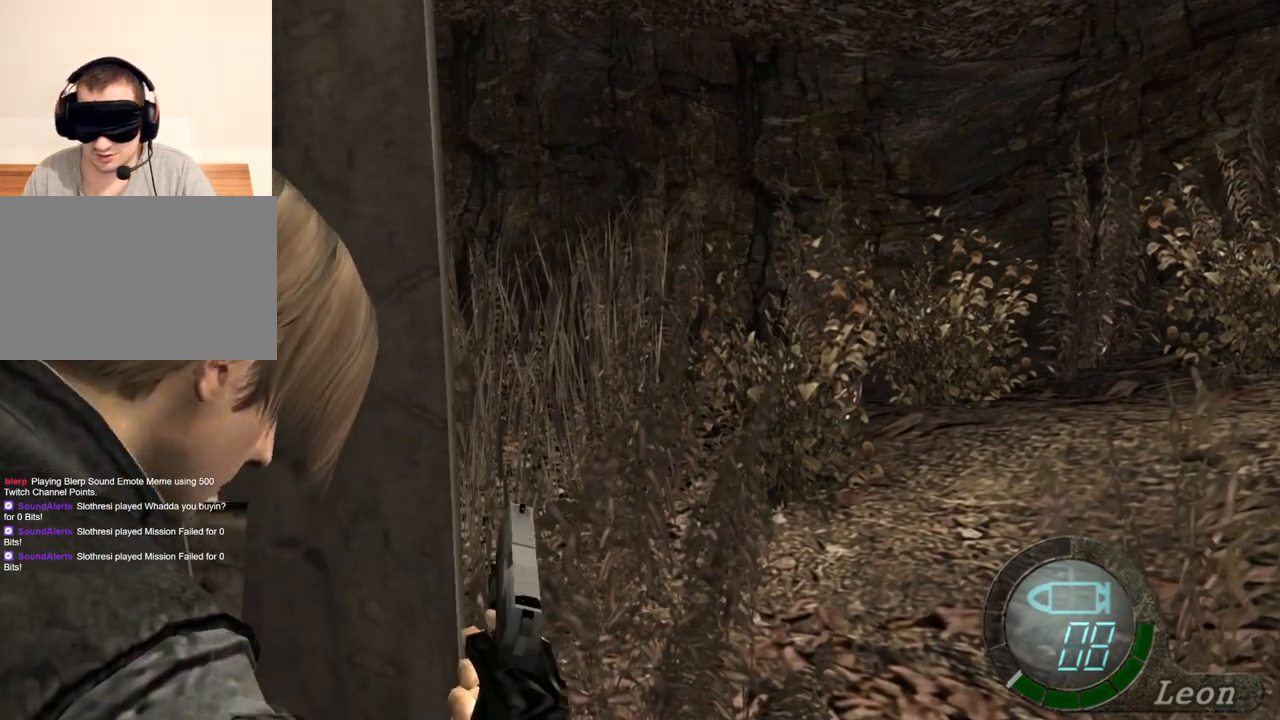
{"keys": [], "mouse": [], "events": [[67, "mouse_right", "up"]]}